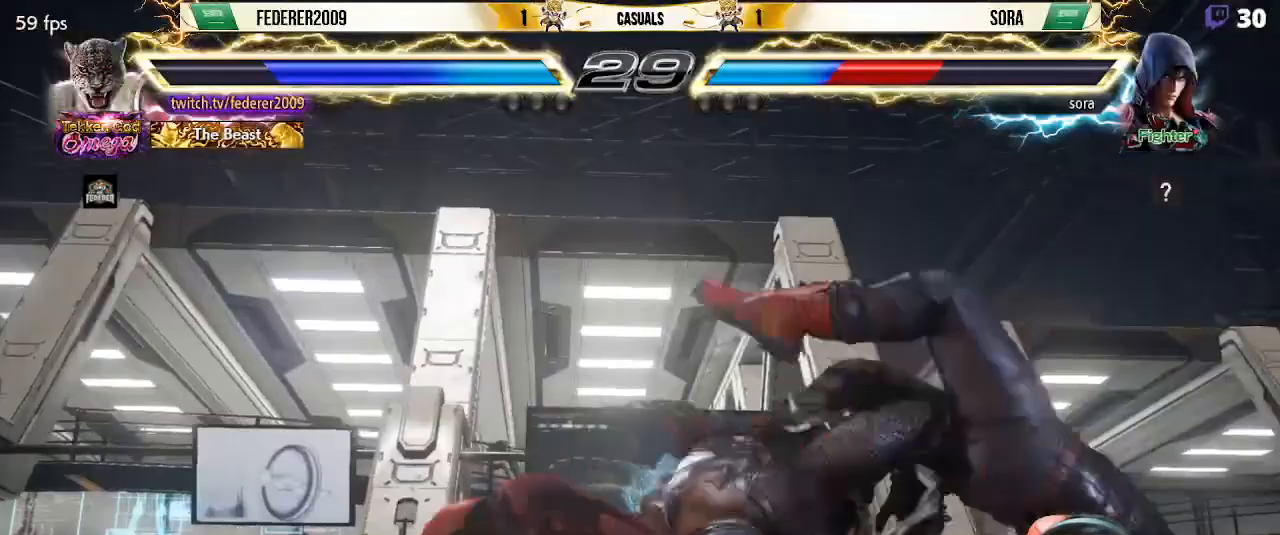
Gameplay with a controller (PlayStation layout); each line is a JSON object with the inputs held at the frame after it (dt_ms = milliseconds from this image to that frame). "events" lists button and stick changes between this image and that frame as [ms after this image, input, new state], when the widget could be followed in between. Not read: L3 R3 right_stick.
{"dt_ms": 500, "buttons": ["SQUARE", "DPAD_RIGHT"], "left_stick": "center", "events": [[33, "SQUARE", "up"], [100, "SQUARE", "down"], [200, "SQUARE", "up"], [267, "SQUARE", "down"], [367, "SQUARE", "up"], [433, "SQUARE", "down"]]}
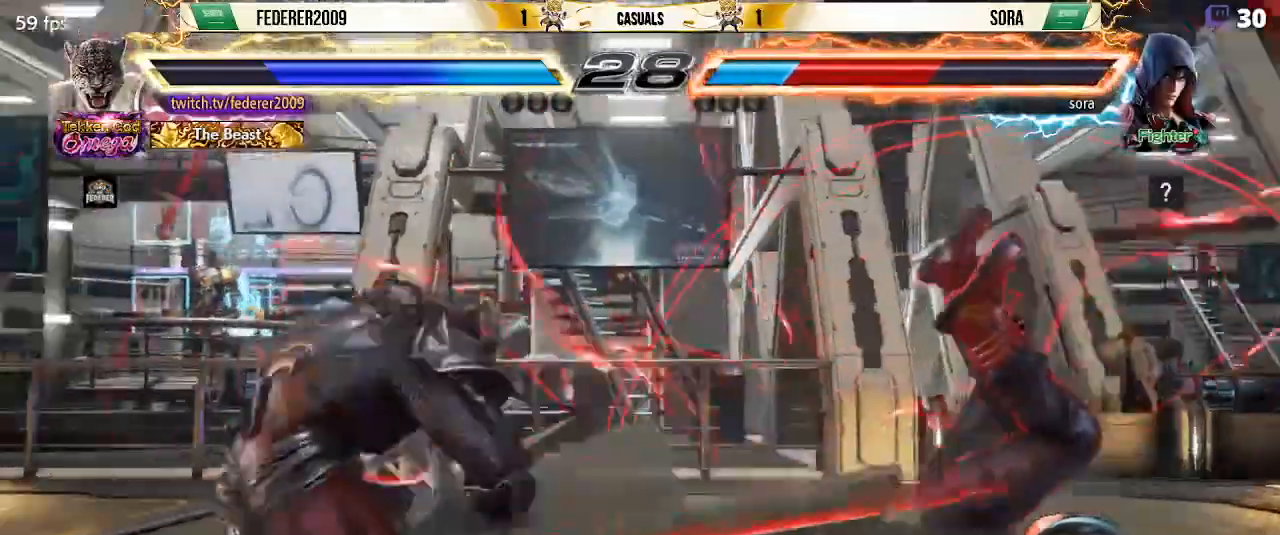
{"dt_ms": 500, "buttons": ["DPAD_DOWN"], "left_stick": "center", "events": [[33, "DPAD_RIGHT", "up"], [33, "SQUARE", "up"], [433, "DPAD_RIGHT", "down"], [500, "DPAD_DOWN", "down"], [500, "DPAD_RIGHT", "up"]]}
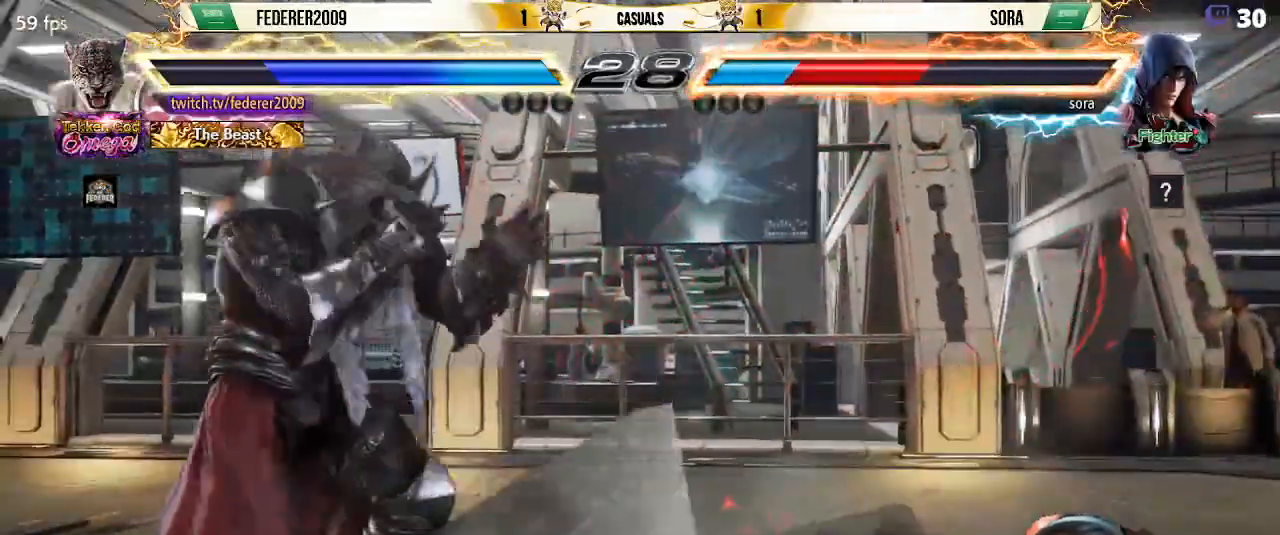
{"dt_ms": 500, "buttons": ["DPAD_LEFT"], "left_stick": "center", "events": [[33, "DPAD_RIGHT", "down"], [67, "DPAD_DOWN", "up"], [100, "DPAD_RIGHT", "up"], [167, "DPAD_RIGHT", "down"], [333, "DPAD_RIGHT", "up"], [367, "DPAD_LEFT", "down"], [400, "CIRCLE", "down"], [467, "CIRCLE", "up"]]}
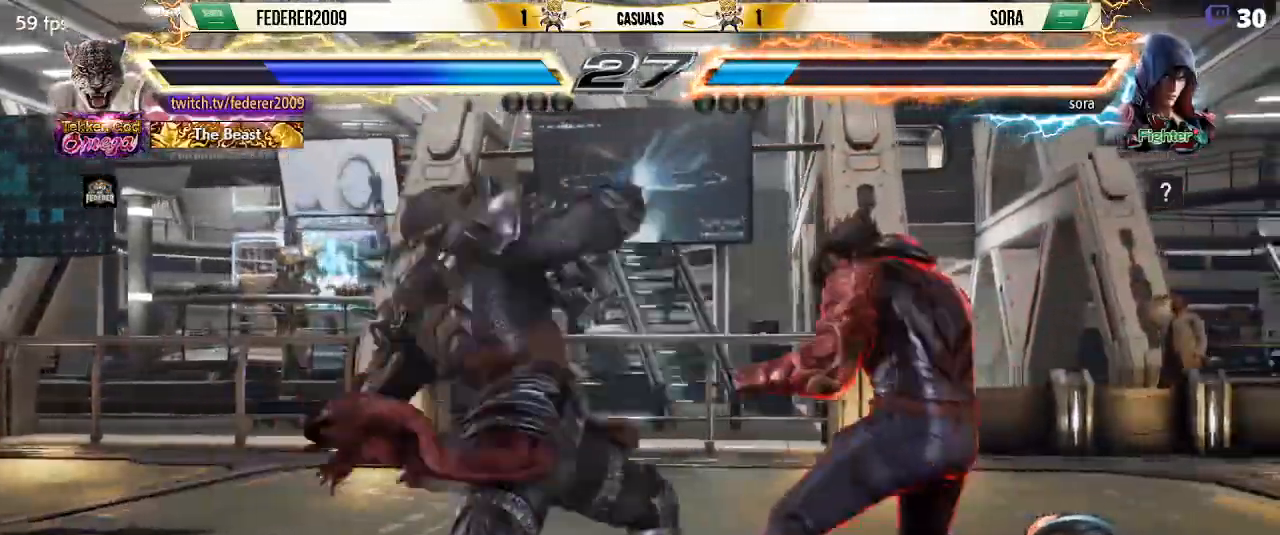
{"dt_ms": 500, "buttons": ["DPAD_LEFT"], "left_stick": "center", "events": [[133, "R1", "down"], [200, "R1", "up"]]}
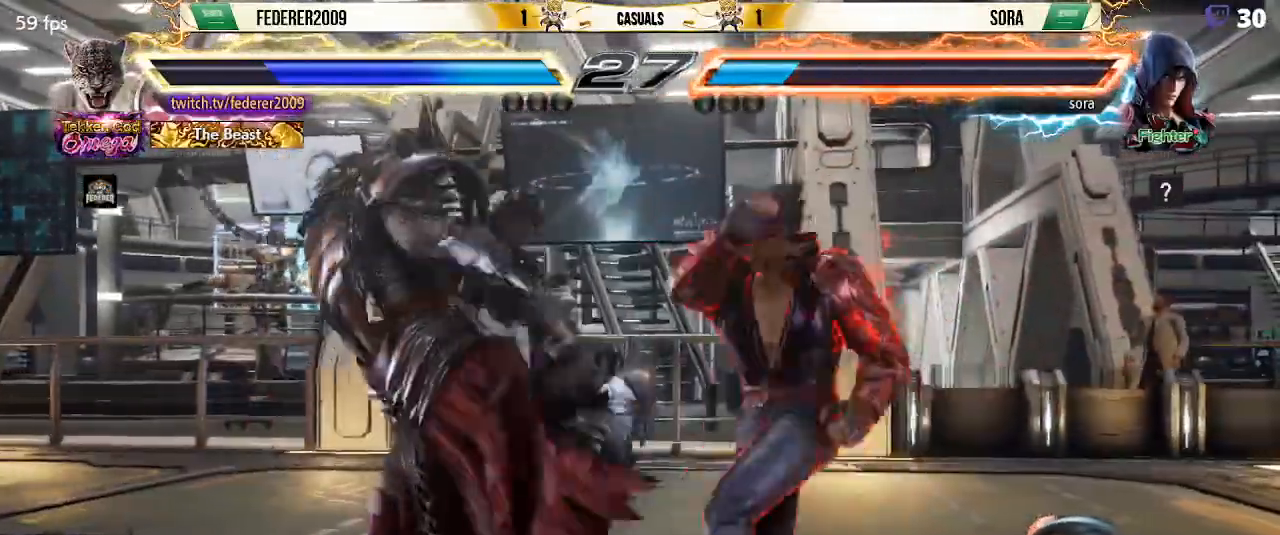
{"dt_ms": 500, "buttons": ["DPAD_LEFT"], "left_stick": "center", "events": []}
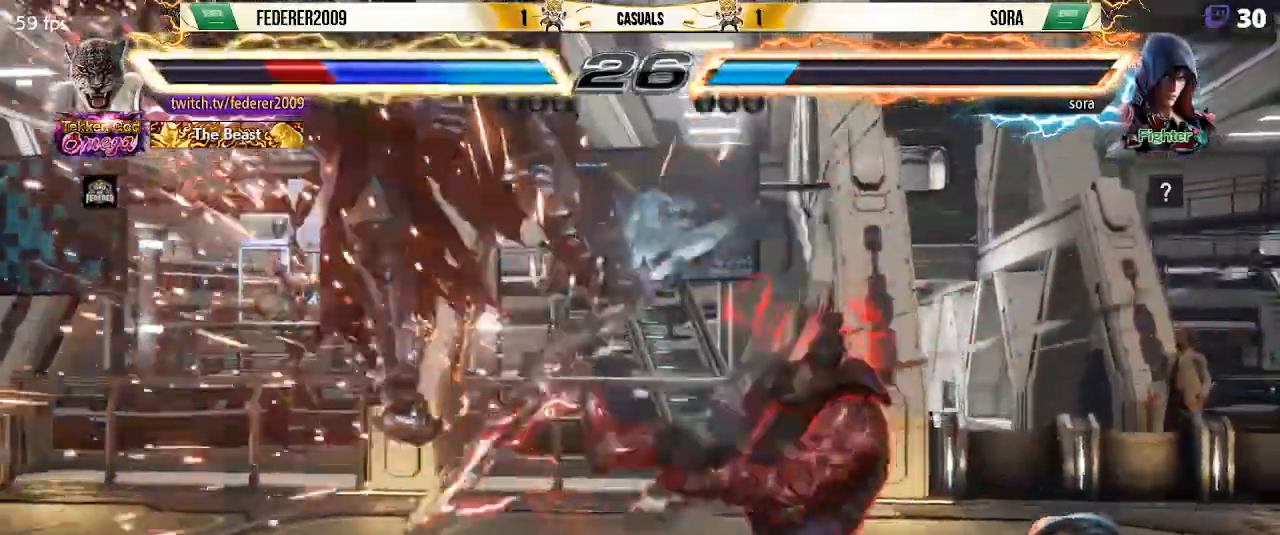
{"dt_ms": 500, "buttons": [], "left_stick": "center", "events": [[233, "DPAD_LEFT", "up"]]}
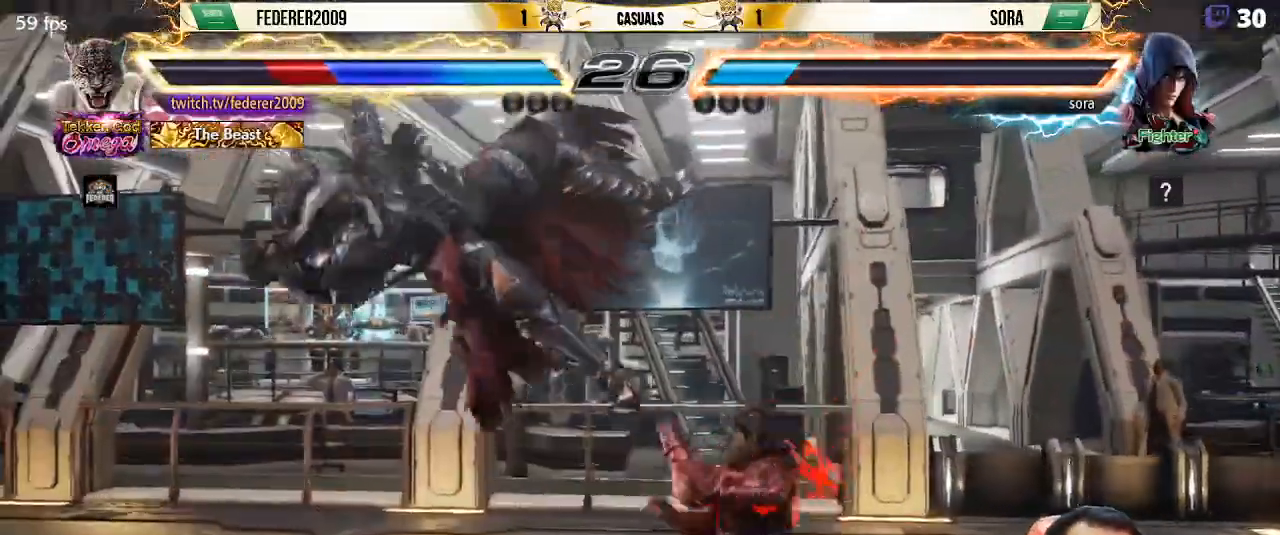
{"dt_ms": 500, "buttons": [], "left_stick": "center", "events": []}
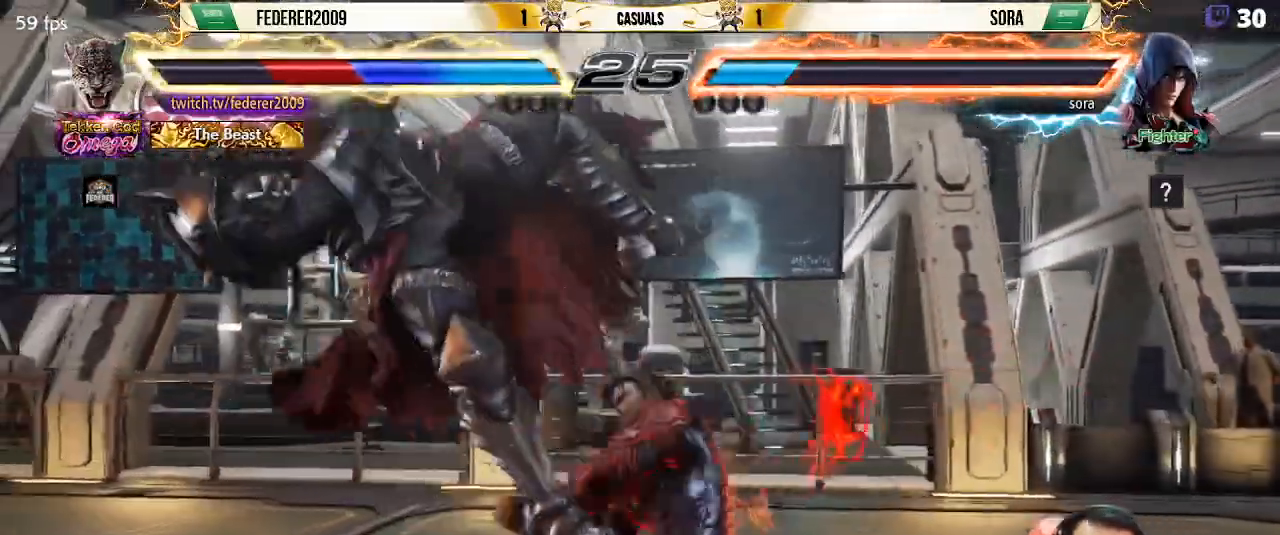
{"dt_ms": 500, "buttons": [], "left_stick": "center", "events": []}
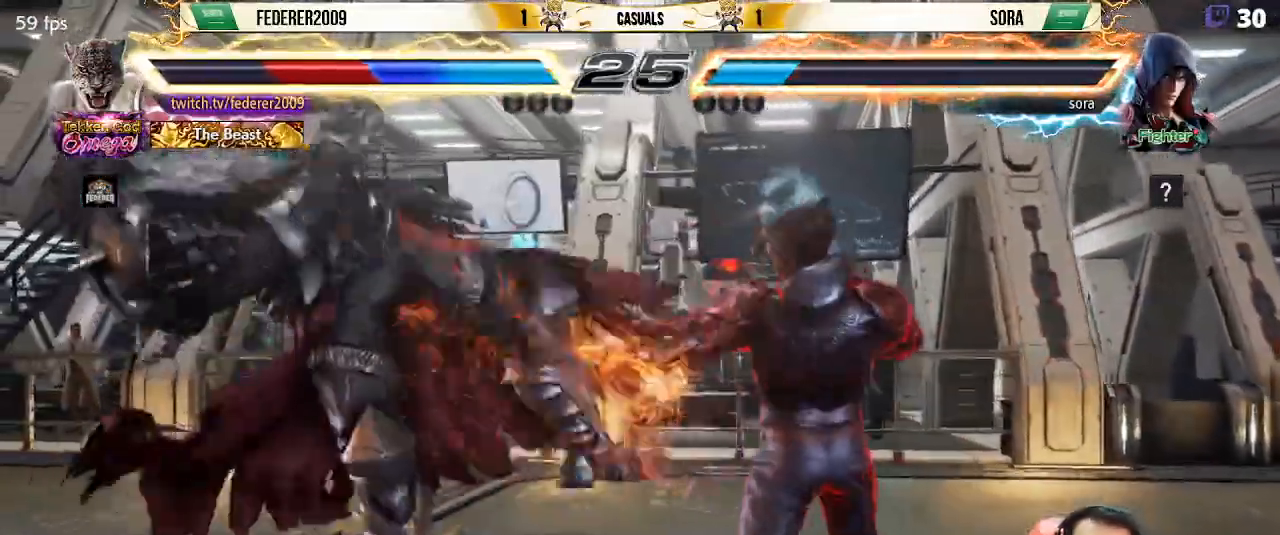
{"dt_ms": 500, "buttons": [], "left_stick": "center", "events": []}
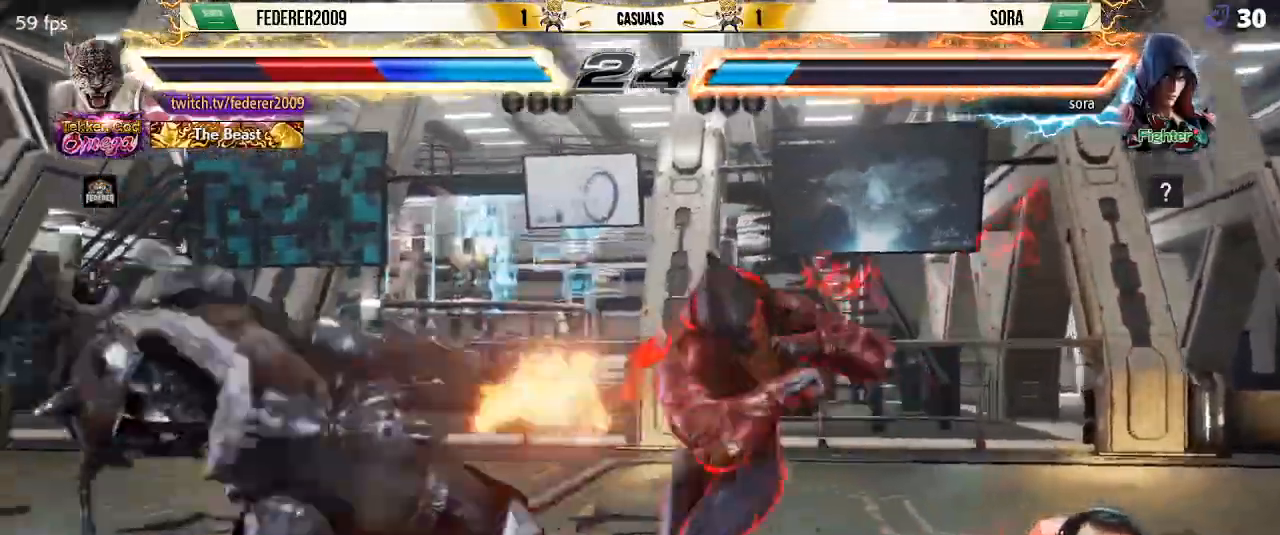
{"dt_ms": 500, "buttons": [], "left_stick": "center", "events": []}
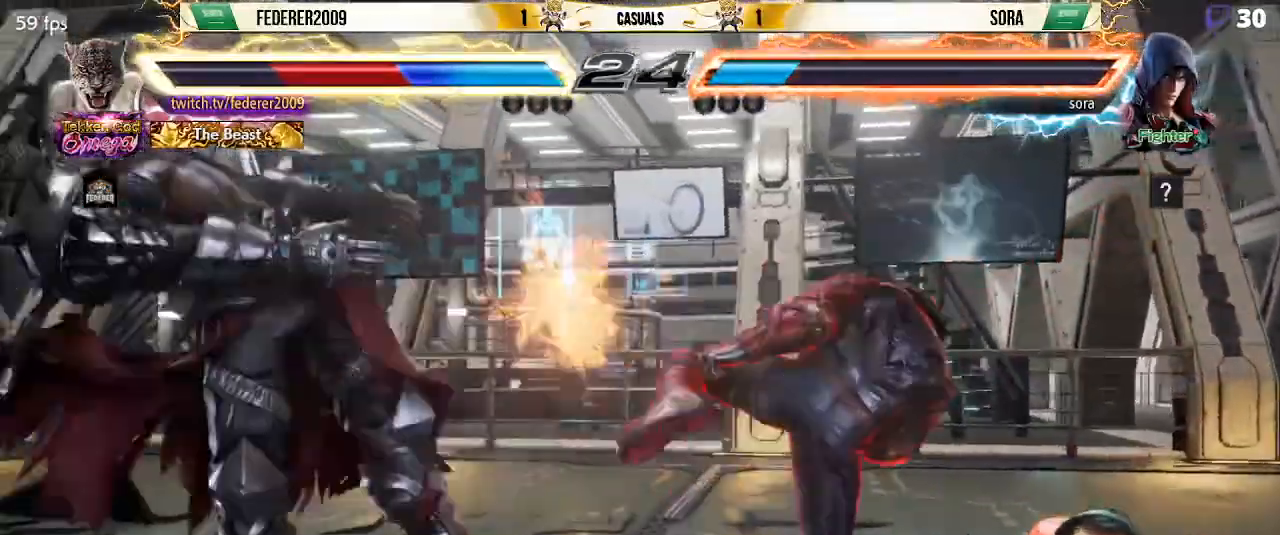
{"dt_ms": 500, "buttons": [], "left_stick": "center", "events": []}
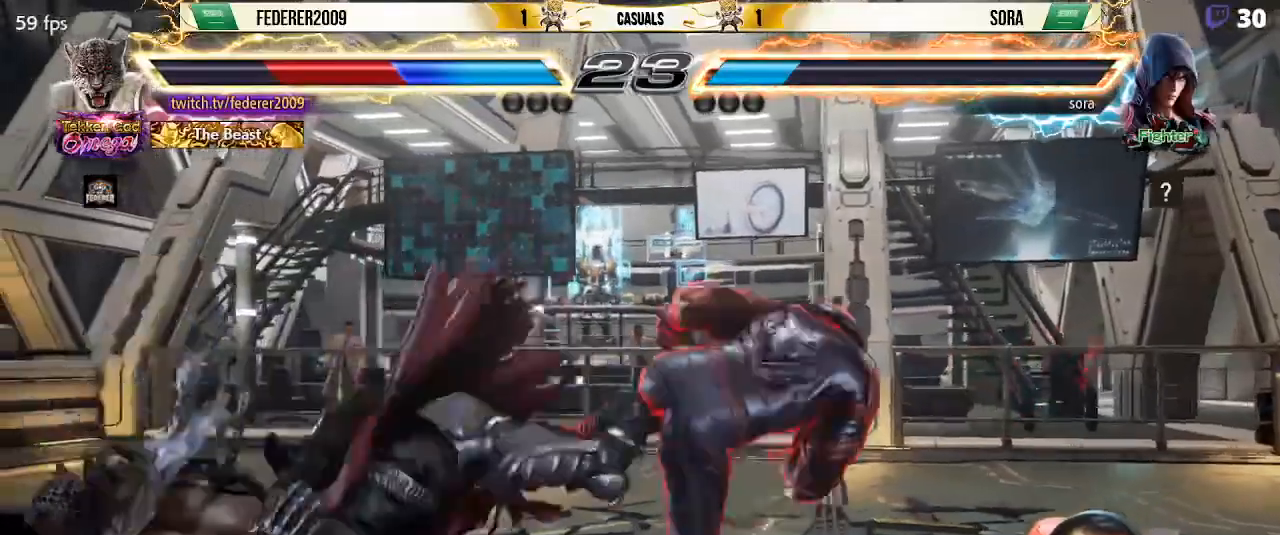
{"dt_ms": 500, "buttons": ["DPAD_LEFT"], "left_stick": "center", "events": [[300, "DPAD_LEFT", "down"]]}
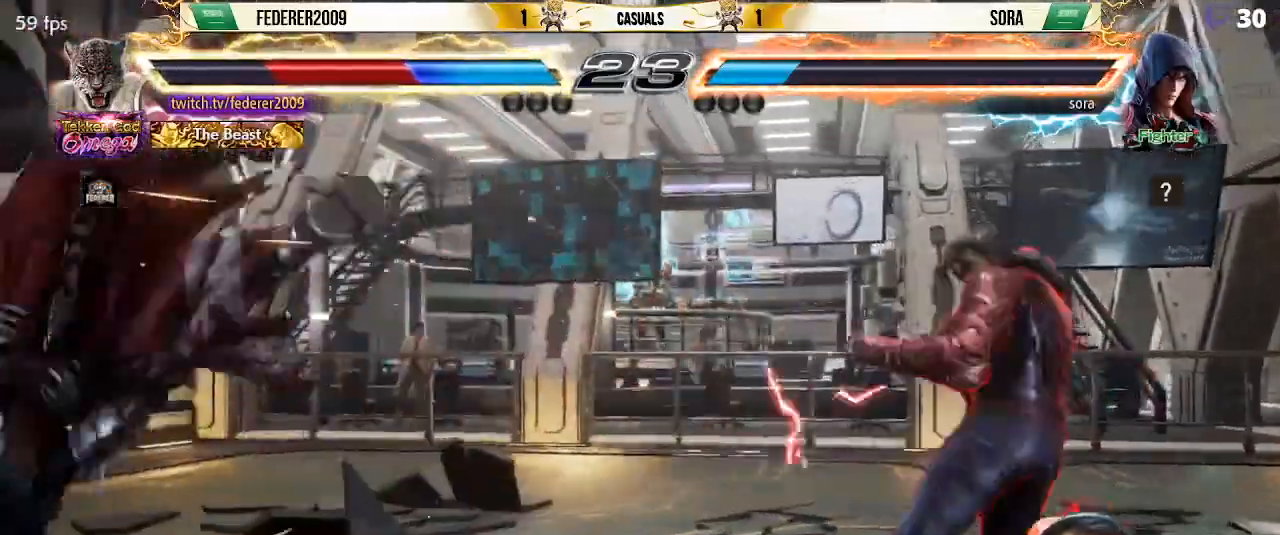
{"dt_ms": 500, "buttons": ["CROSS", "DPAD_DOWN", "DPAD_LEFT"], "left_stick": "center", "events": [[367, "CIRCLE", "down"], [500, "CIRCLE", "up"], [500, "CROSS", "down"], [500, "DPAD_DOWN", "down"]]}
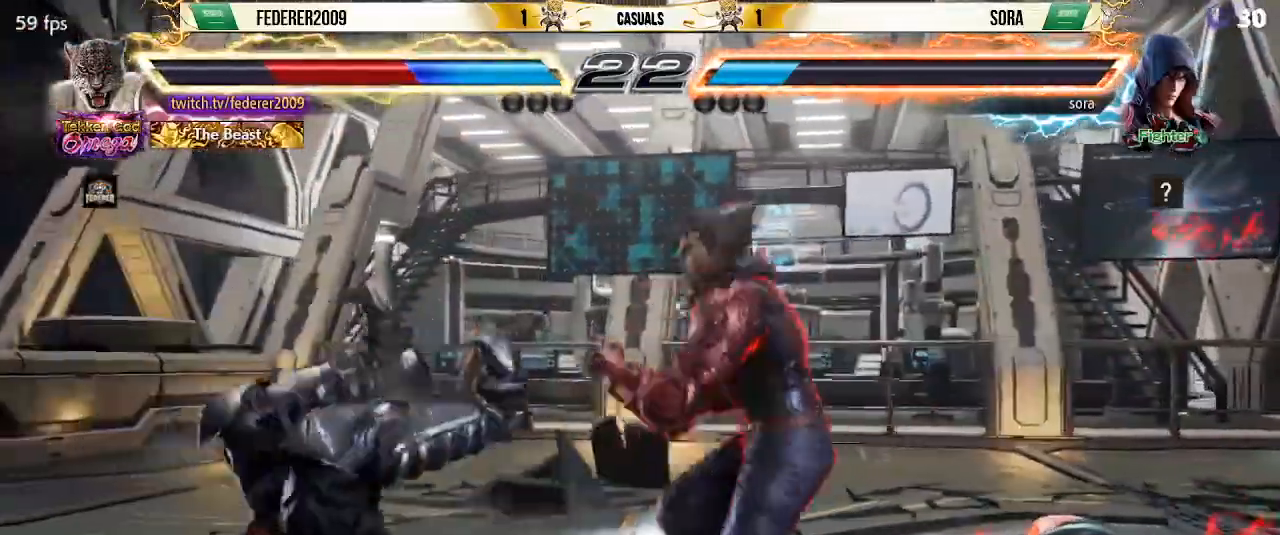
{"dt_ms": 500, "buttons": ["CIRCLE", "DPAD_LEFT"], "left_stick": "center", "events": [[100, "CIRCLE", "down"], [100, "CROSS", "up"], [133, "DPAD_DOWN", "up"], [200, "CIRCLE", "up"], [200, "CROSS", "down"], [267, "CROSS", "up"], [300, "CIRCLE", "down"], [367, "CIRCLE", "up"], [367, "CROSS", "down"], [467, "CIRCLE", "down"], [467, "CROSS", "up"]]}
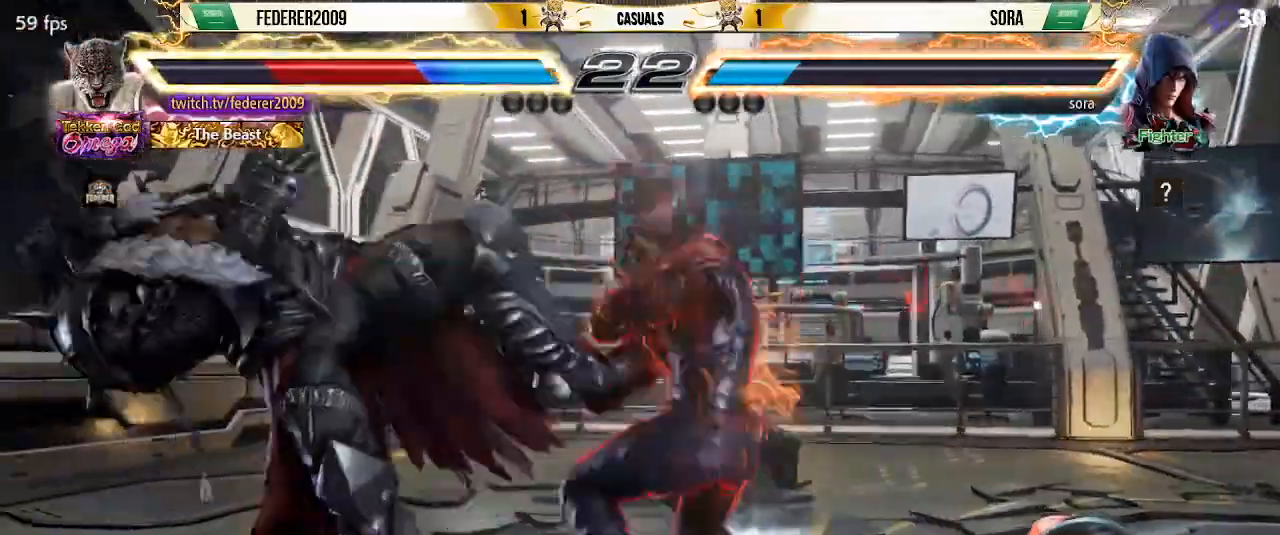
{"dt_ms": 500, "buttons": ["DPAD_LEFT"], "left_stick": "center", "events": [[67, "CIRCLE", "up"], [67, "CROSS", "down"], [133, "CIRCLE", "down"], [133, "CROSS", "up"], [233, "CIRCLE", "up"], [233, "CROSS", "down"], [333, "CIRCLE", "down"], [333, "CROSS", "up"], [433, "CIRCLE", "up"], [433, "CROSS", "down"], [500, "CROSS", "up"]]}
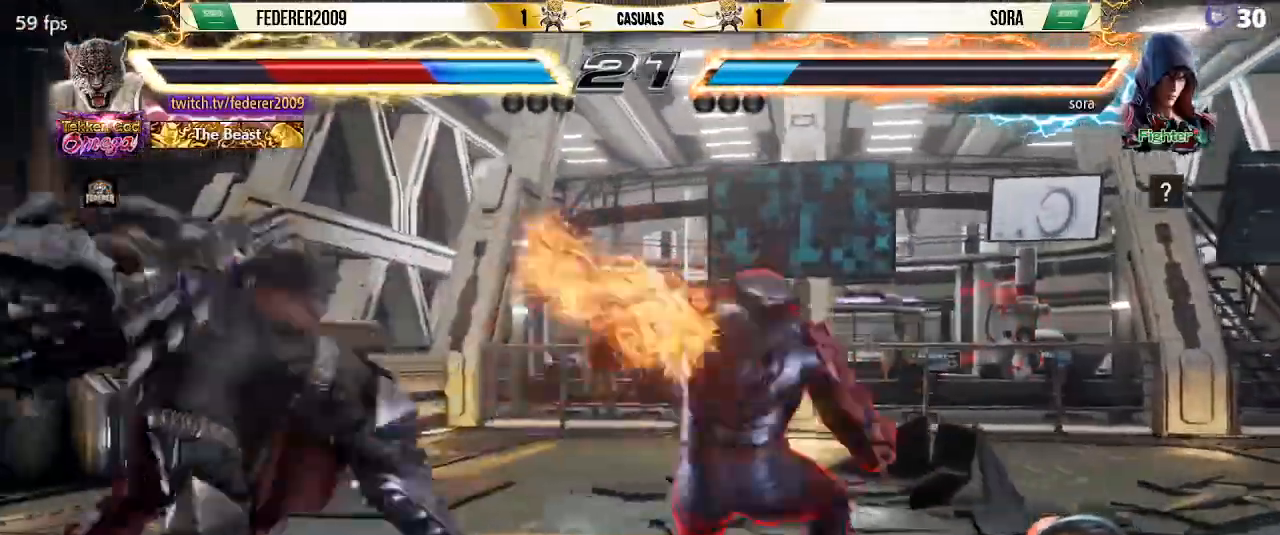
{"dt_ms": 500, "buttons": ["DPAD_LEFT"], "left_stick": "center", "events": [[33, "CIRCLE", "down"], [100, "CIRCLE", "up"], [100, "CROSS", "down"], [333, "CROSS", "up"]]}
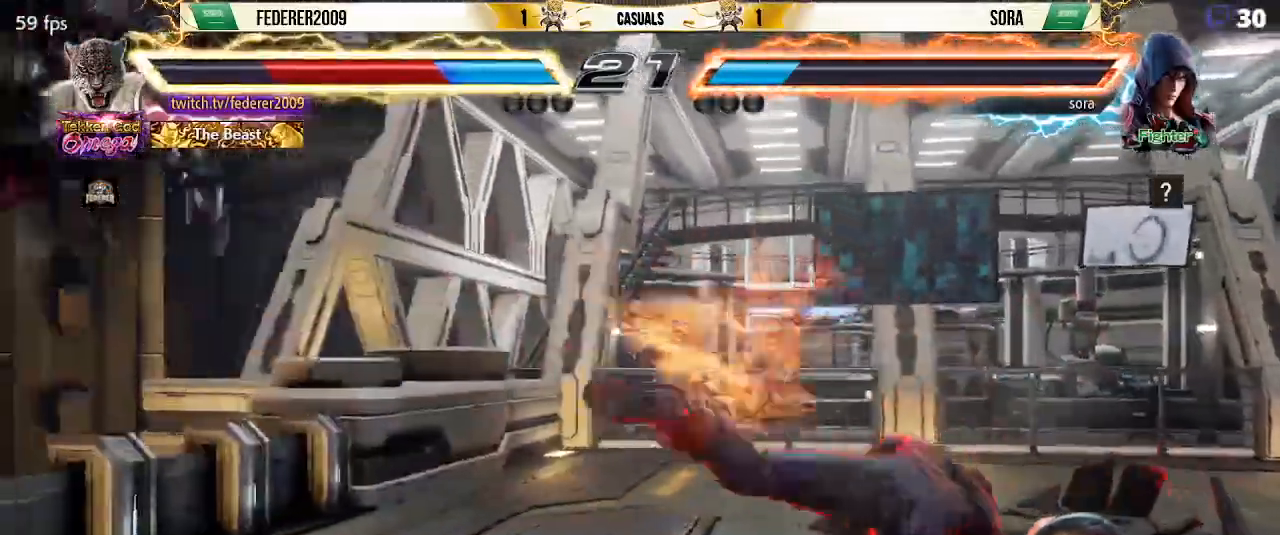
{"dt_ms": 500, "buttons": ["DPAD_LEFT"], "left_stick": "center", "events": []}
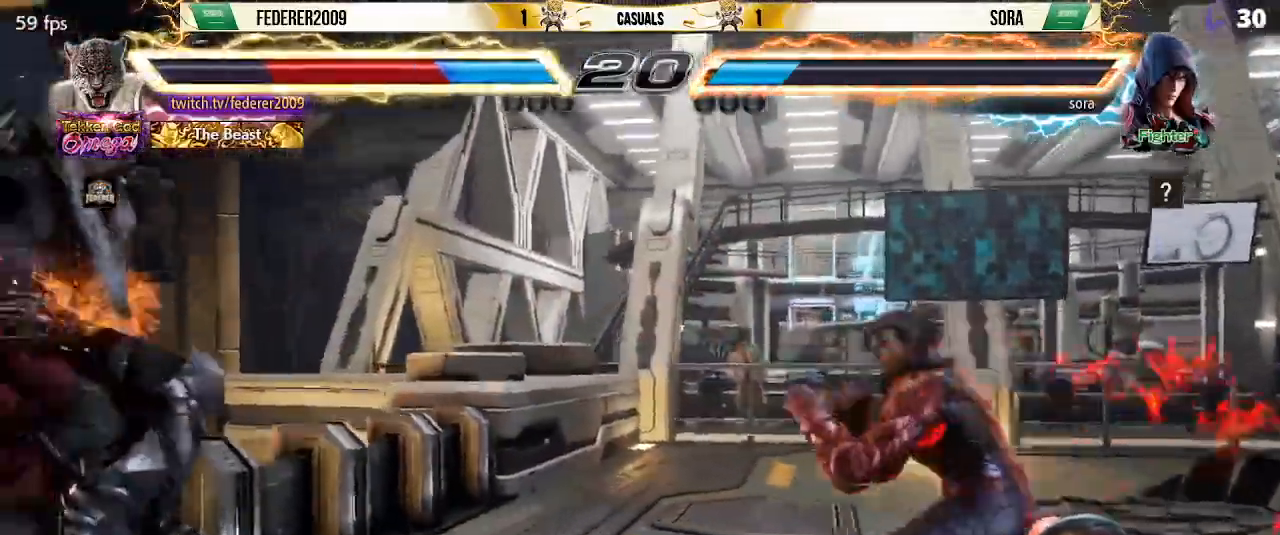
{"dt_ms": 1000, "buttons": ["SQUARE", "DPAD_LEFT"], "left_stick": "center"}
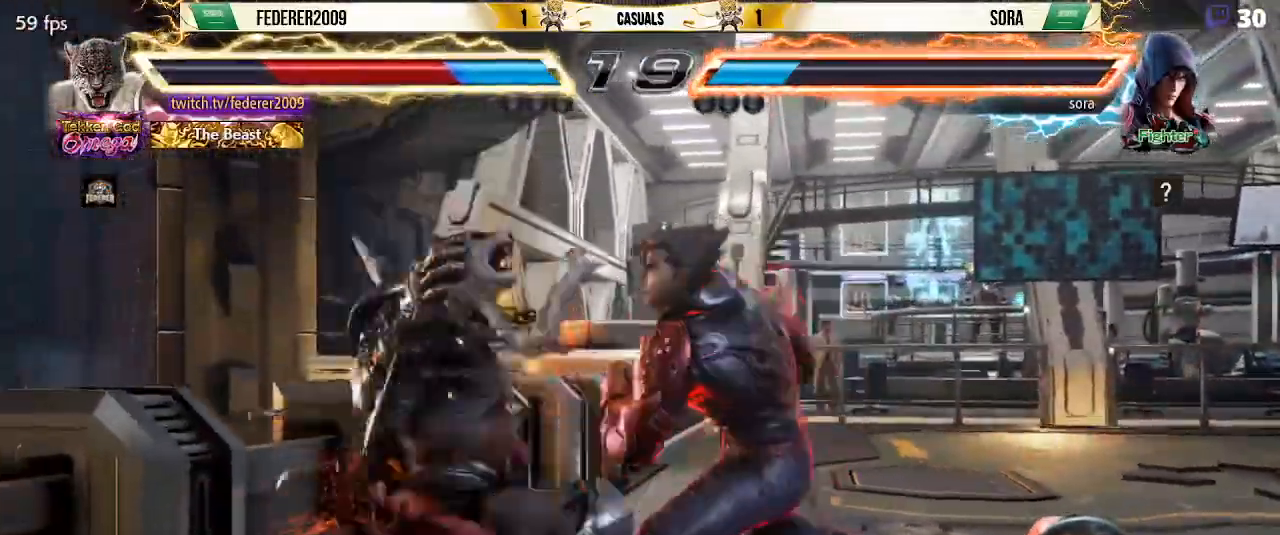
{"dt_ms": 500, "buttons": ["SQUARE", "DPAD_LEFT"], "left_stick": "center", "events": []}
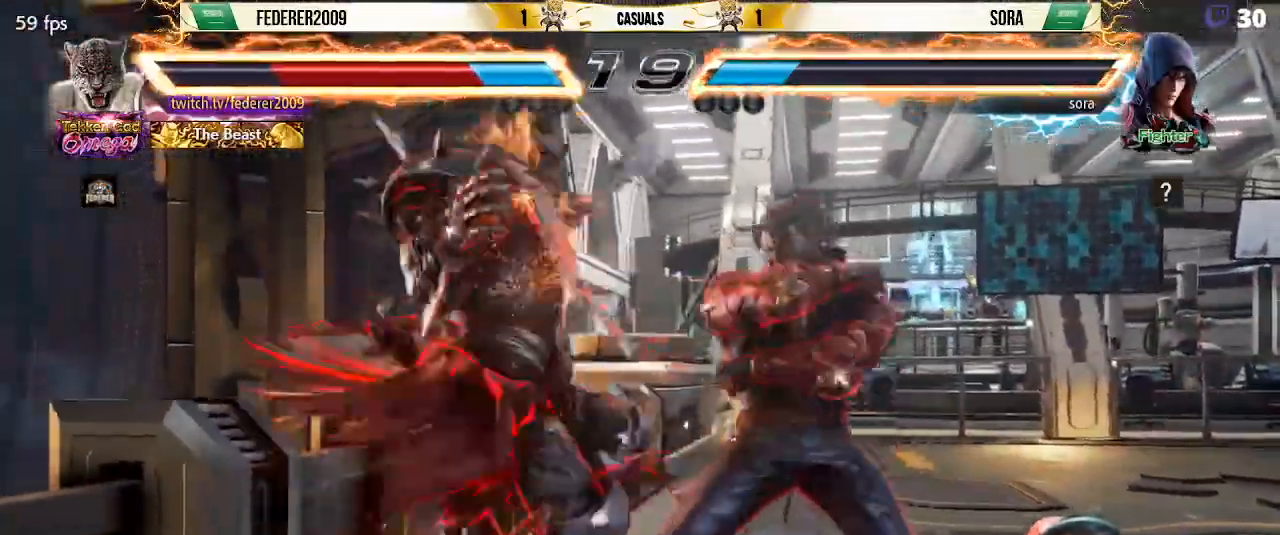
{"dt_ms": 1000, "buttons": ["DPAD_DOWN"], "left_stick": "center"}
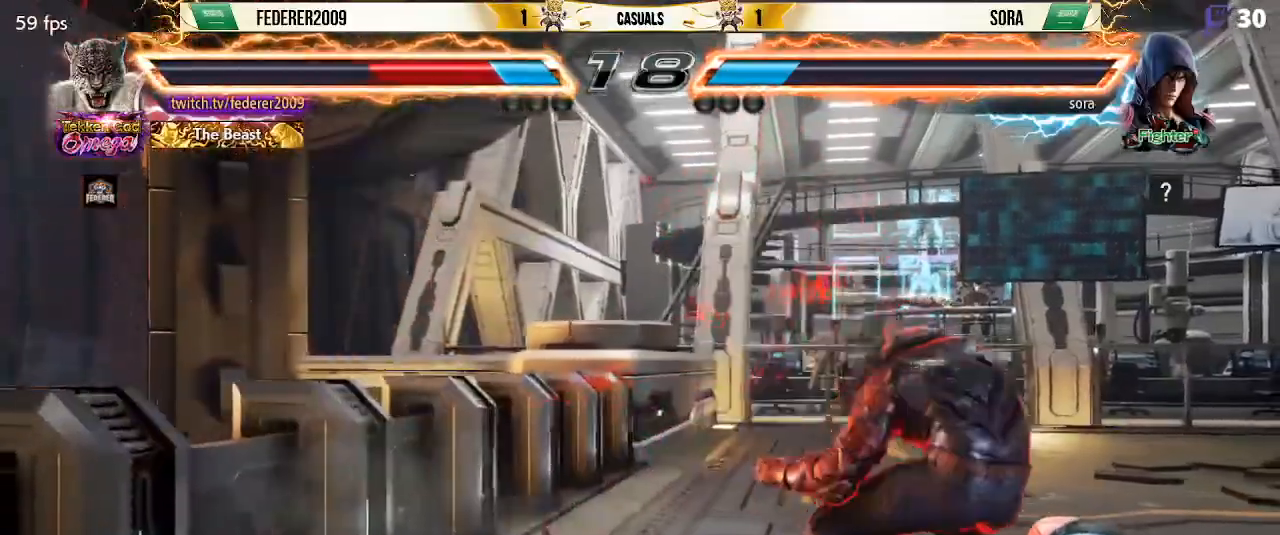
{"dt_ms": 500, "buttons": ["SQUARE", "DPAD_DOWN"], "left_stick": "center", "events": [[33, "SQUARE", "down"], [133, "SQUARE", "up"], [200, "SQUARE", "down"]]}
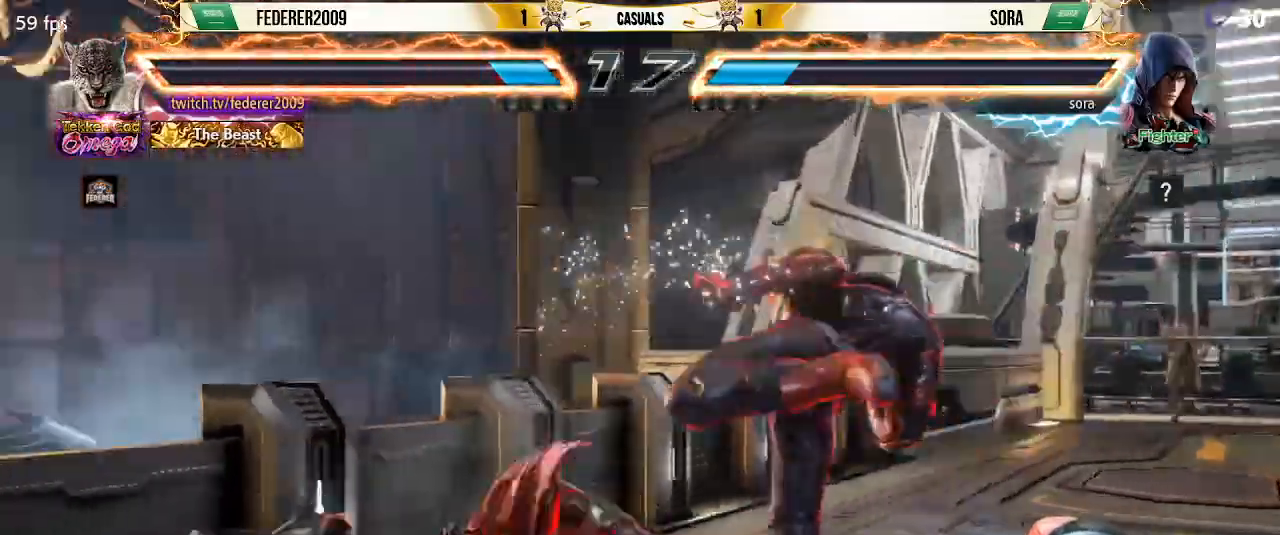
{"dt_ms": 500, "buttons": ["SQUARE", "DPAD_LEFT"], "left_stick": "center", "events": [[267, "DPAD_DOWN", "up"], [267, "DPAD_LEFT", "down"]]}
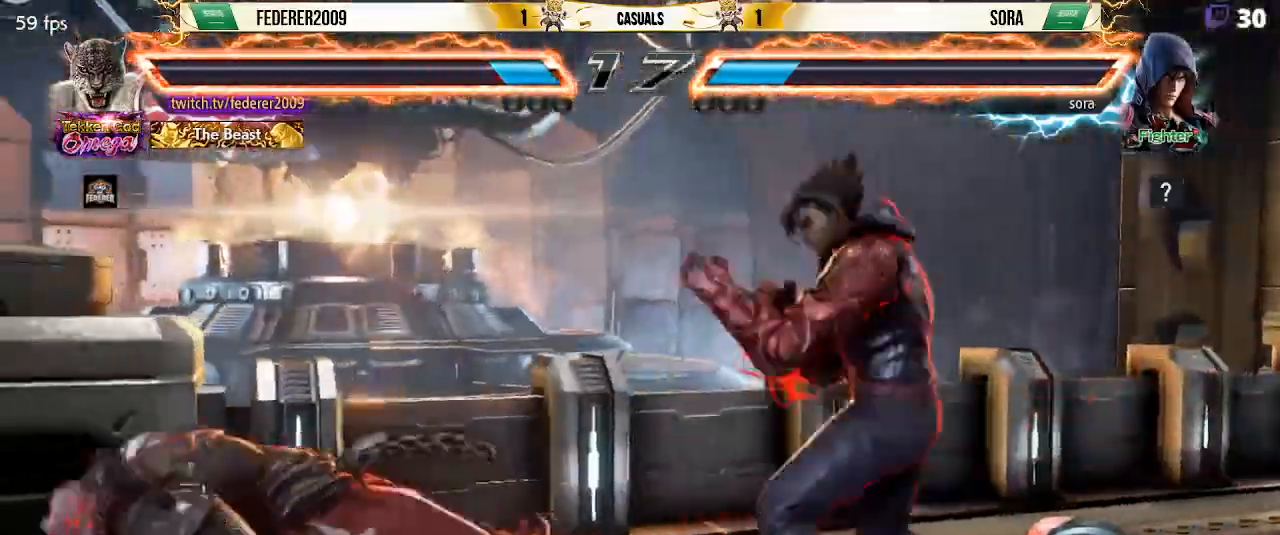
{"dt_ms": 500, "buttons": ["SQUARE", "DPAD_LEFT"], "left_stick": "center", "events": [[167, "DPAD_LEFT", "up"], [233, "DPAD_LEFT", "down"], [300, "DPAD_LEFT", "up"], [367, "DPAD_LEFT", "down"]]}
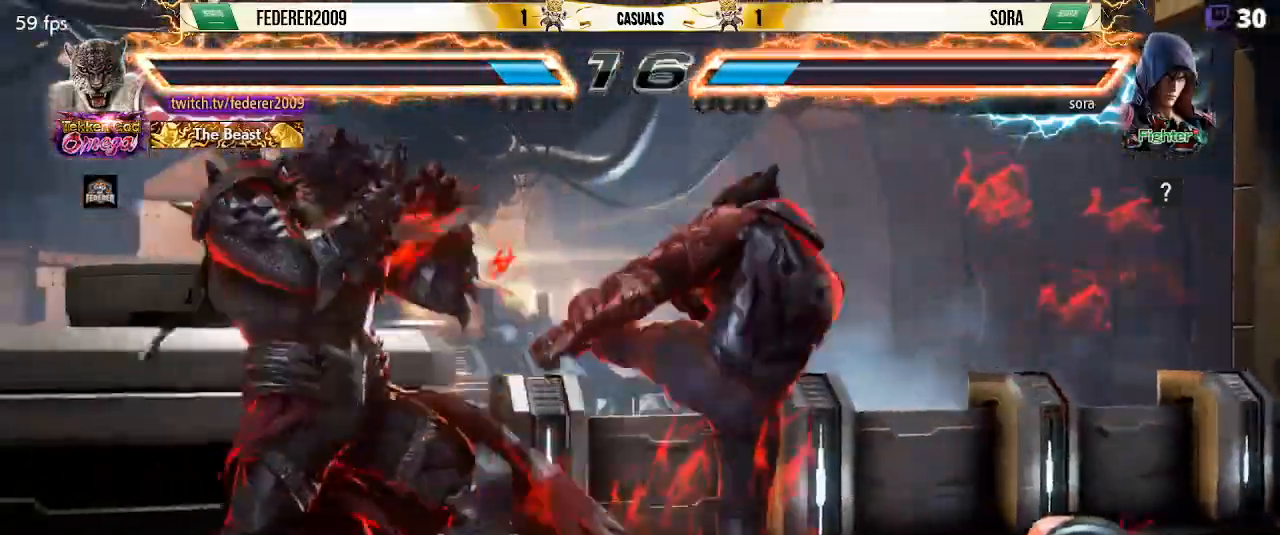
{"dt_ms": 500, "buttons": ["SQUARE", "DPAD_LEFT"], "left_stick": "center", "events": [[67, "CIRCLE", "down"], [200, "CIRCLE", "up"]]}
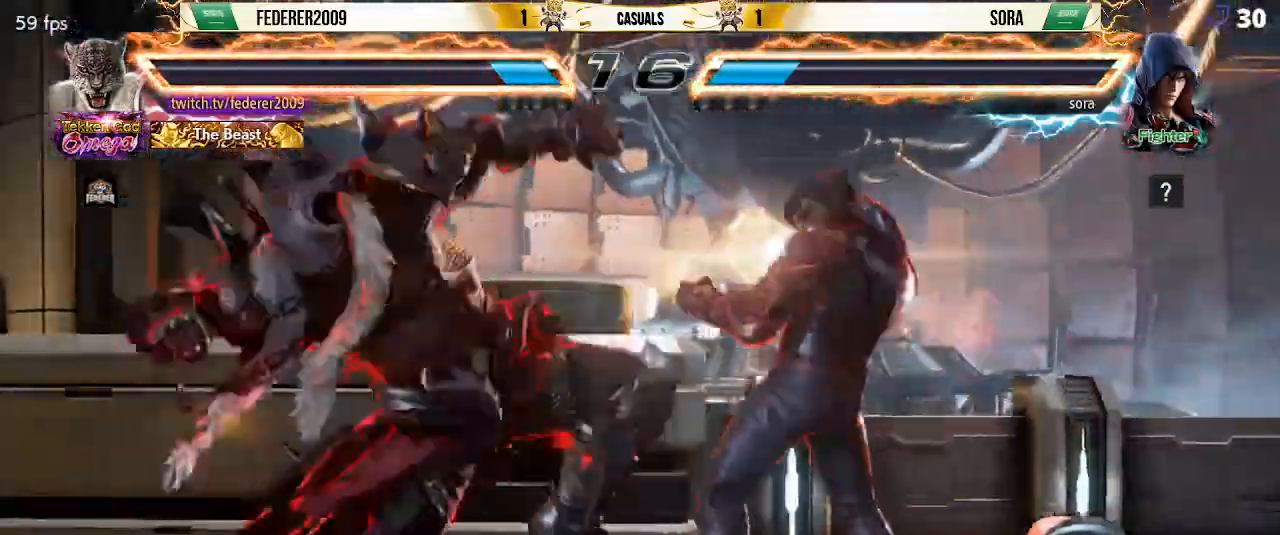
{"dt_ms": 500, "buttons": ["SQUARE", "DPAD_LEFT"], "left_stick": "center", "events": []}
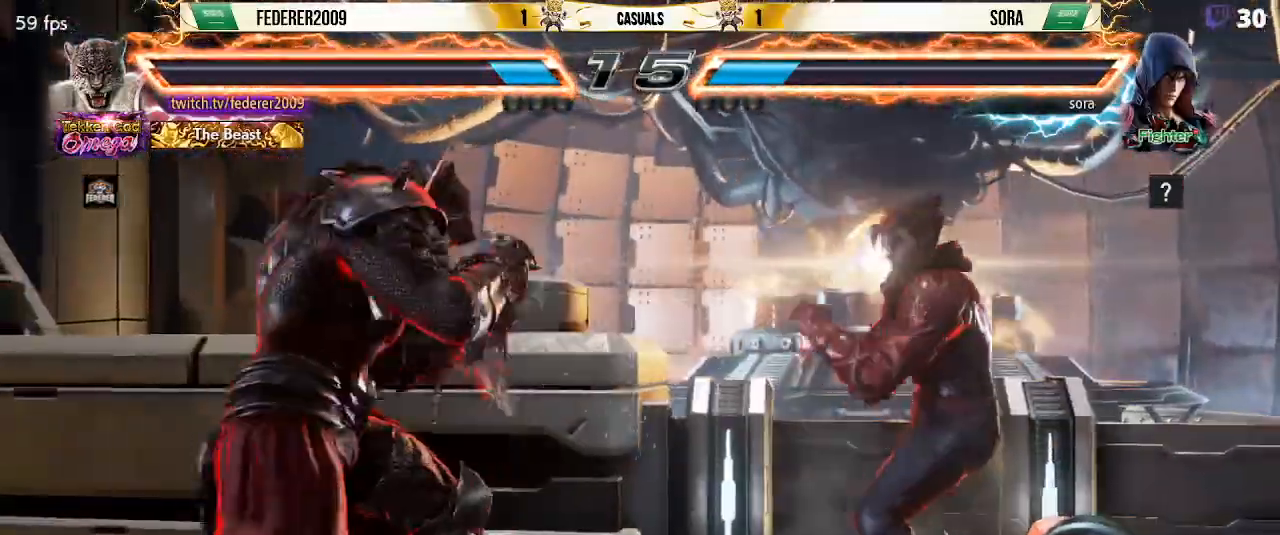
{"dt_ms": 500, "buttons": ["DPAD_LEFT"], "left_stick": "center", "events": [[33, "DPAD_LEFT", "up"], [67, "DPAD_LEFT", "down"], [100, "SQUARE", "up"], [200, "DPAD_LEFT", "up"], [267, "DPAD_LEFT", "down"], [433, "DPAD_DOWN", "down"], [500, "DPAD_DOWN", "up"]]}
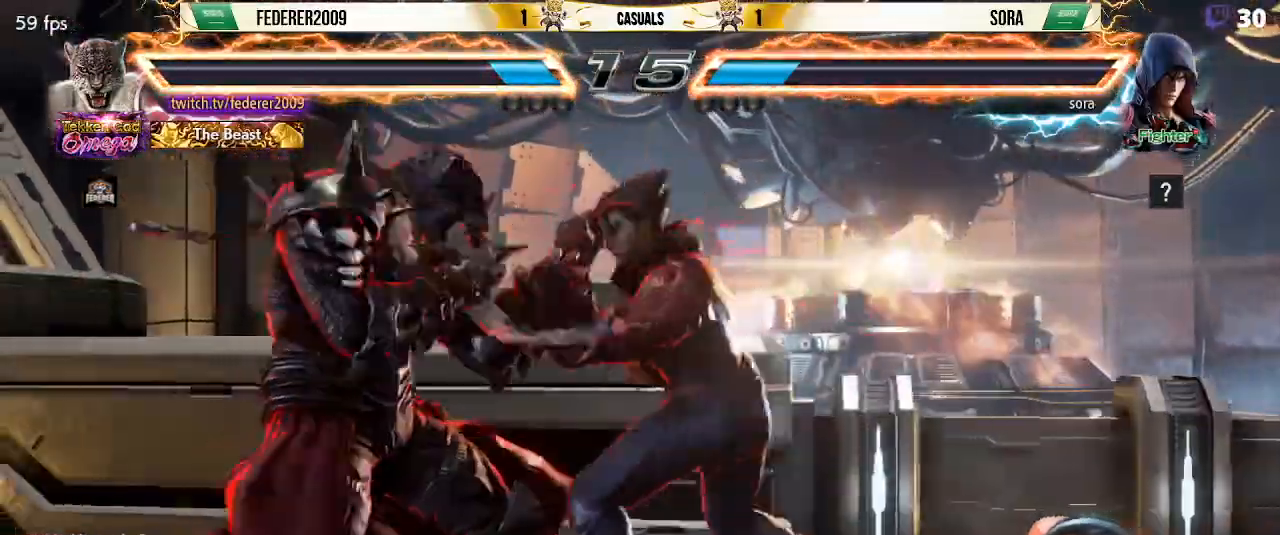
{"dt_ms": 500, "buttons": [], "left_stick": "center", "events": [[67, "DPAD_LEFT", "up"], [133, "DPAD_LEFT", "down"], [333, "DPAD_DOWN", "down"], [333, "DPAD_LEFT", "up"], [400, "DPAD_LEFT", "down"], [433, "DPAD_DOWN", "up"], [500, "DPAD_LEFT", "up"]]}
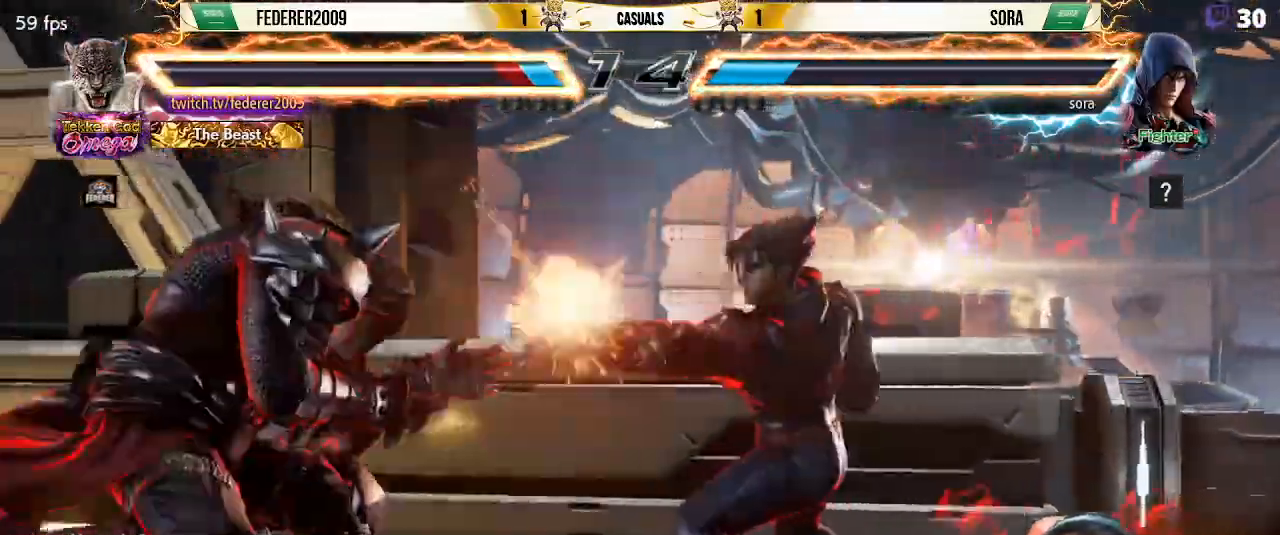
{"dt_ms": 500, "buttons": ["DPAD_LEFT"], "left_stick": "center", "events": [[33, "DPAD_LEFT", "down"], [267, "DPAD_LEFT", "up"], [333, "DPAD_LEFT", "down"]]}
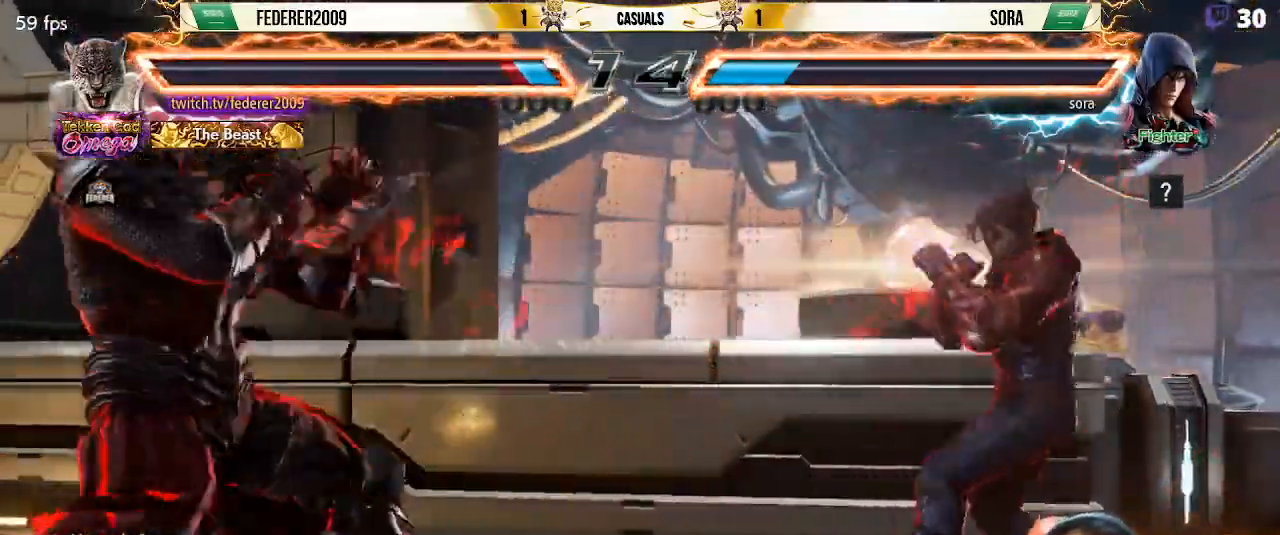
{"dt_ms": 500, "buttons": ["DPAD_RIGHT"], "left_stick": "center", "events": [[67, "DPAD_DOWN", "down"], [67, "DPAD_LEFT", "up"], [133, "DPAD_LEFT", "down"], [167, "DPAD_DOWN", "up"], [233, "DPAD_LEFT", "up"], [267, "DPAD_LEFT", "down"], [433, "DPAD_LEFT", "up"], [433, "DPAD_RIGHT", "down"]]}
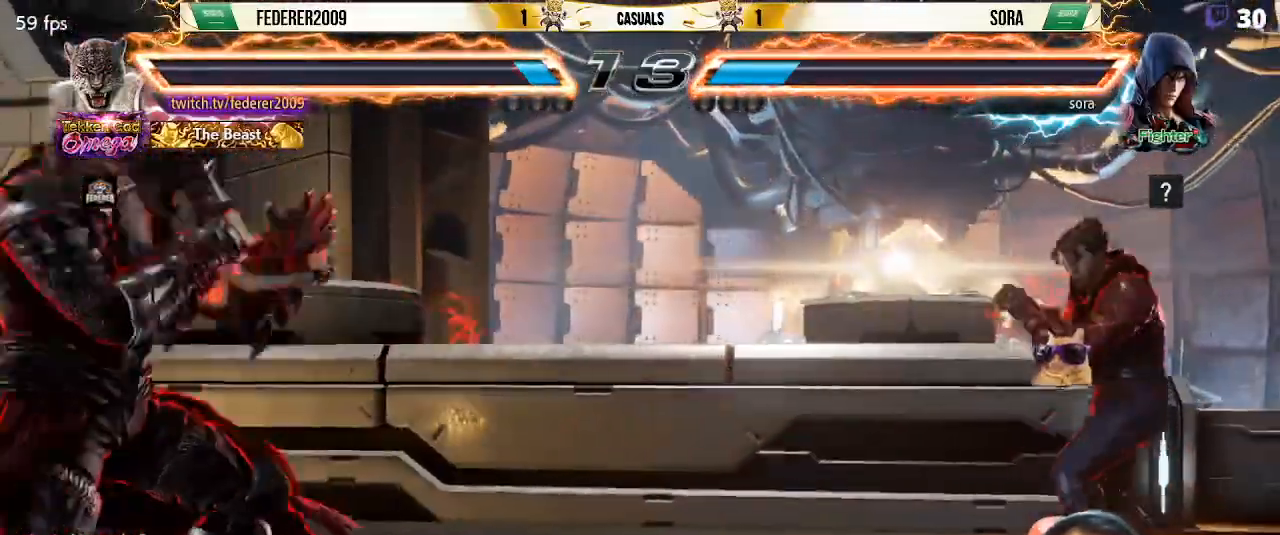
{"dt_ms": 500, "buttons": ["DPAD_LEFT"], "left_stick": "center", "events": [[167, "DPAD_RIGHT", "up"], [167, "DPAD_UP", "down"], [233, "DPAD_UP", "up"], [400, "DPAD_LEFT", "down"], [433, "DPAD_LEFT", "up"], [467, "DPAD_LEFT", "down"]]}